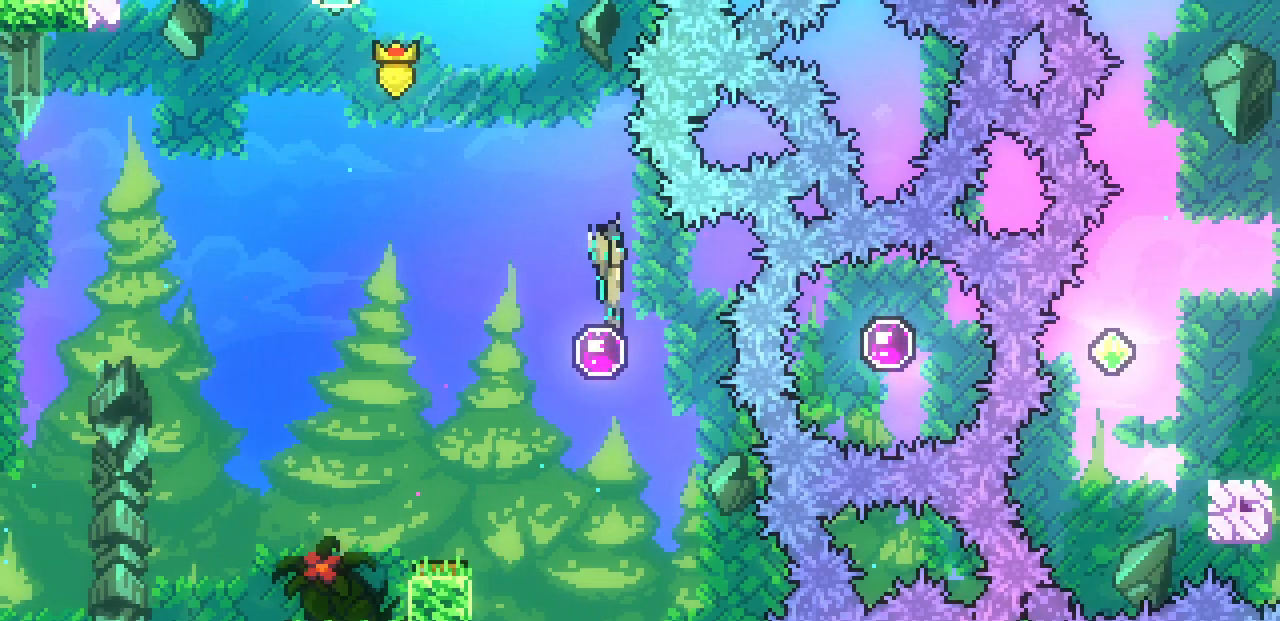
Gameplay with keyboard; each line is a JSON object with the keys held at the frame after it. "events" lists presses ("down") and releases ("up") of "c", "d", "down", "left", "right", "shift", "up", "x" and "z" between this image and that frame as [ms after this image, input, new state], when the widget could be followed in between. No other keys are recorded. Mouse input is not recorded.
{"keys": ["right"], "events": [[33, "c", "down"], [150, "c", "up"]]}
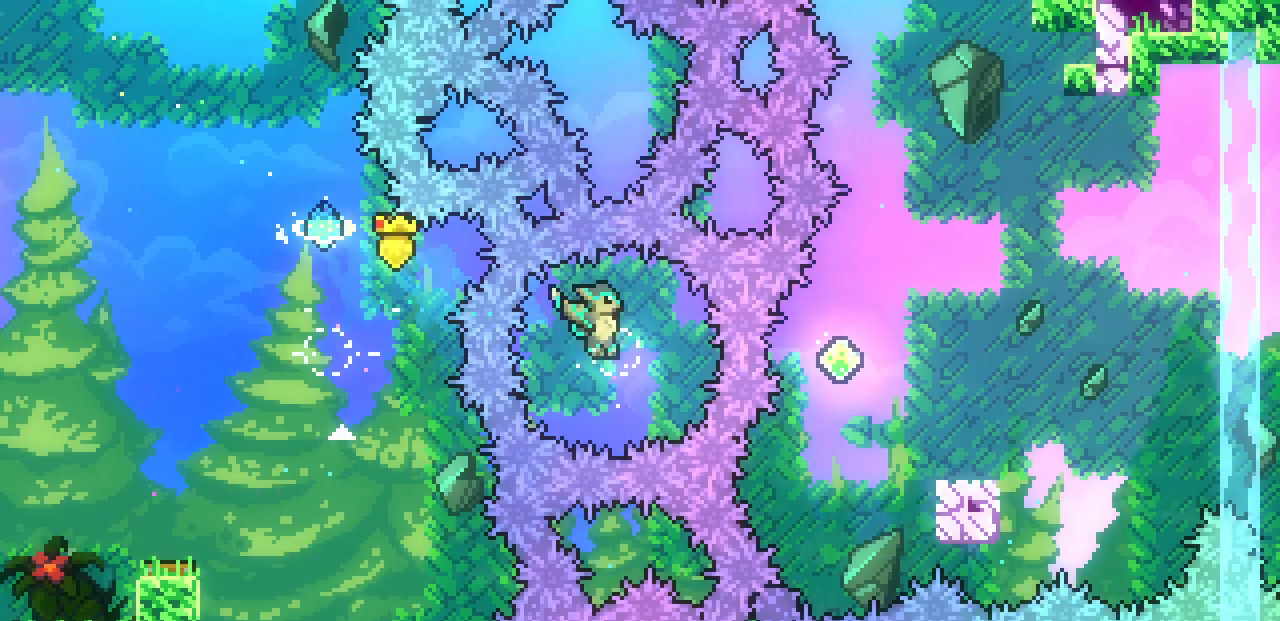
{"keys": ["c", "down", "right"], "events": [[17, "c", "down"], [167, "c", "up"], [467, "down", "down"], [483, "c", "down"]]}
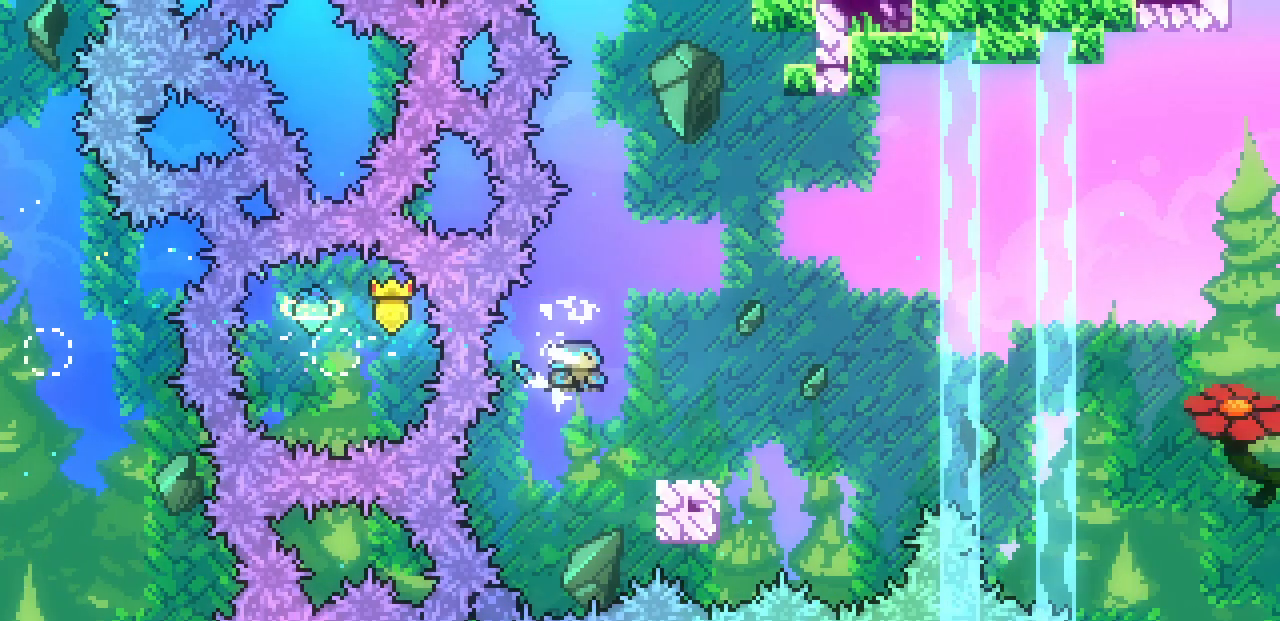
{"keys": ["right", "z"], "events": [[100, "c", "up"], [200, "z", "down"], [233, "down", "up"]]}
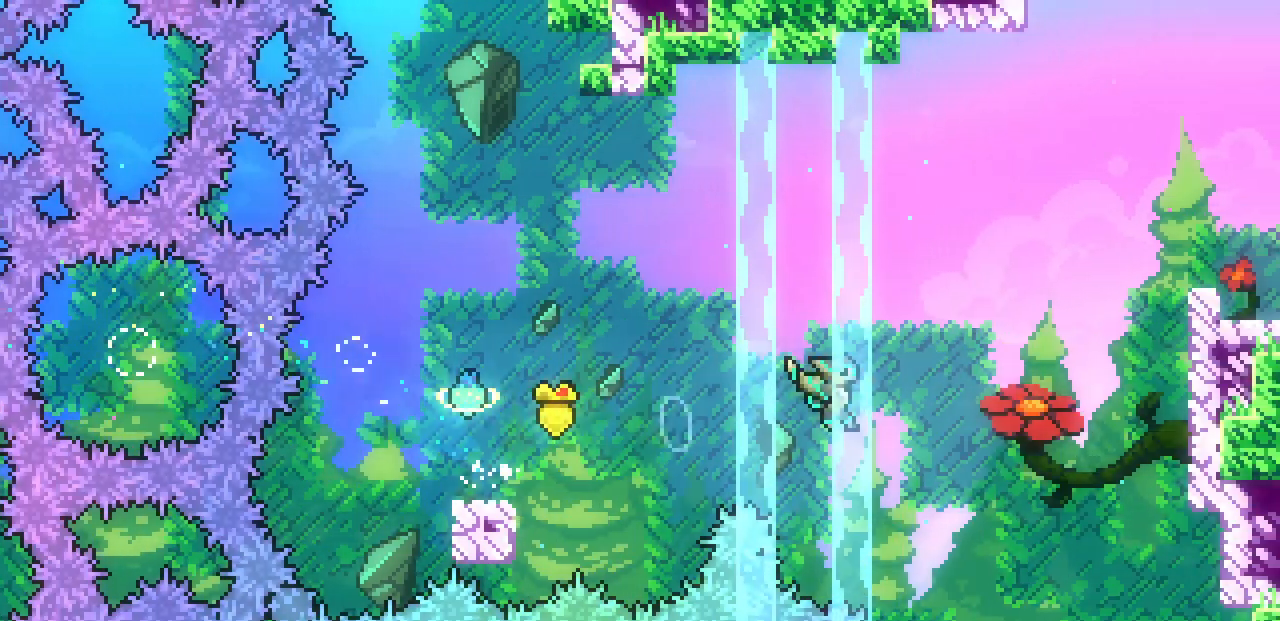
{"keys": ["right", "x"], "events": [[167, "up", "down"], [200, "z", "up"], [233, "c", "down"], [350, "c", "up"], [400, "up", "up"], [433, "x", "down"]]}
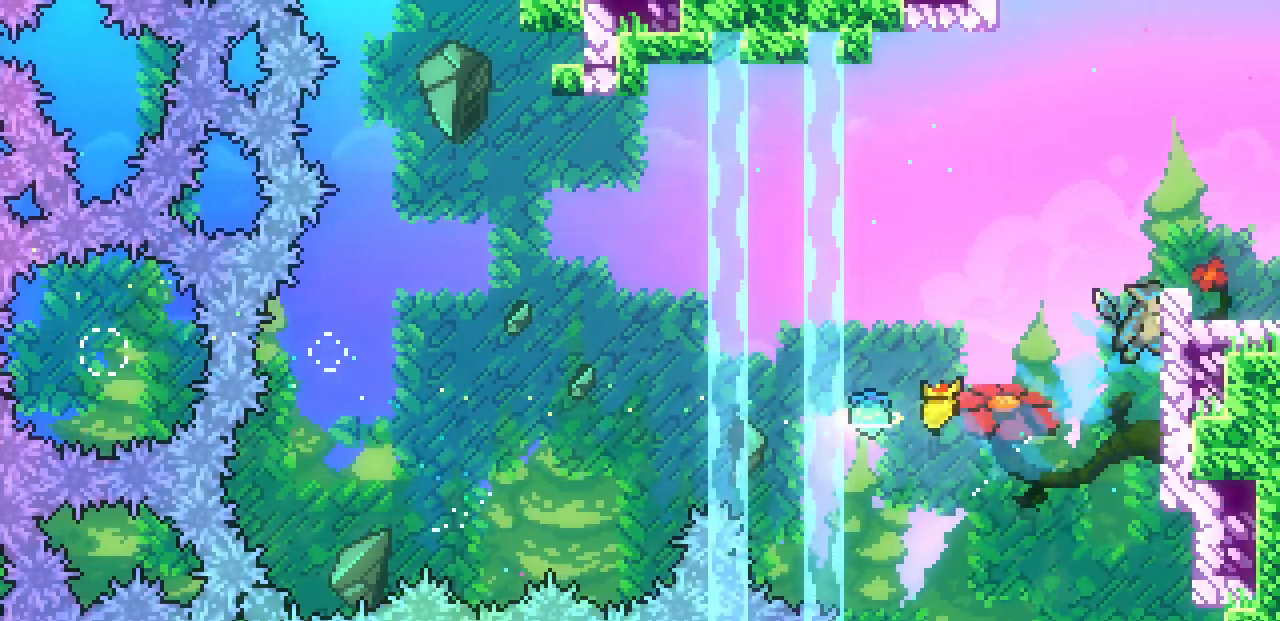
{"keys": ["down", "right", "z"], "events": [[17, "z", "down"], [83, "shift", "down"], [150, "x", "up"], [183, "shift", "up"], [183, "z", "up"], [300, "right", "up"], [383, "c", "down"], [400, "down", "down"], [400, "right", "down"], [433, "z", "down"], [500, "c", "up"]]}
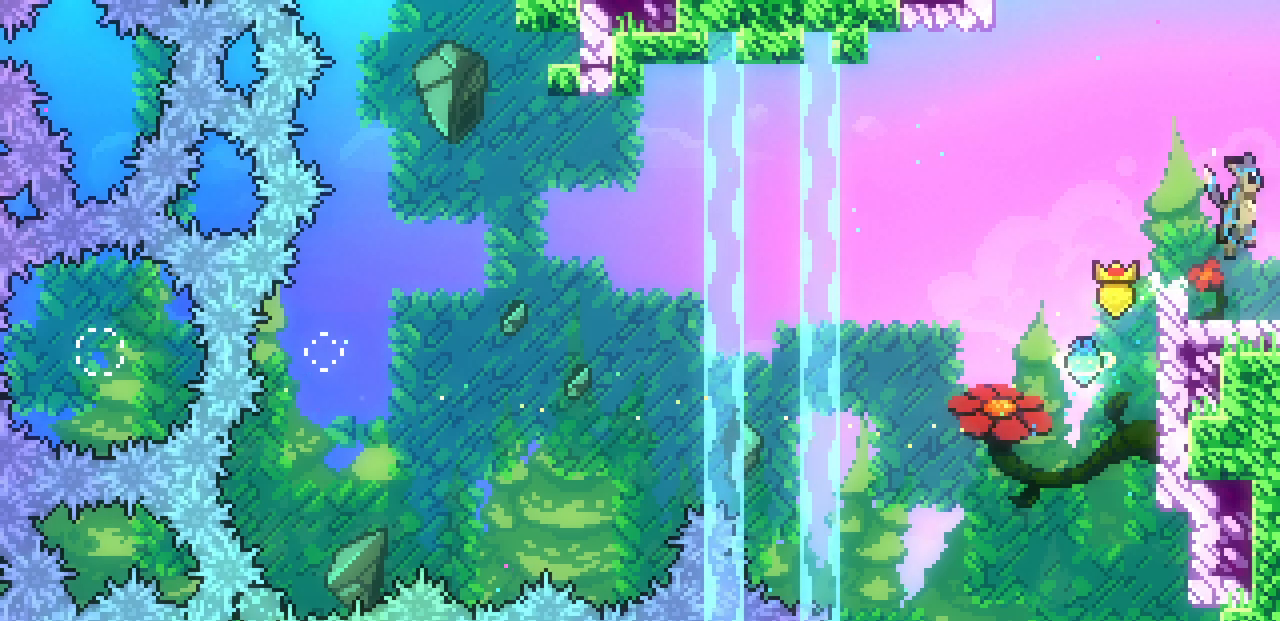
{"keys": ["right", "z"], "events": [[117, "down", "up"]]}
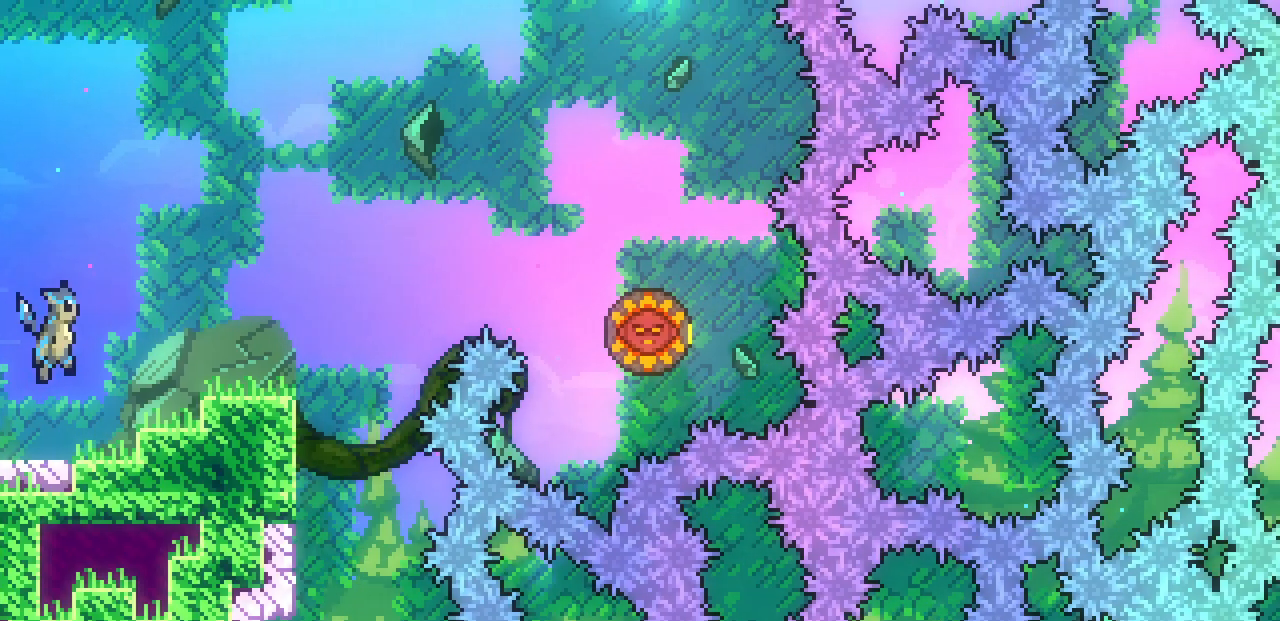
{"keys": ["right"], "events": [[250, "right", "up"], [267, "z", "up"], [400, "right", "down"]]}
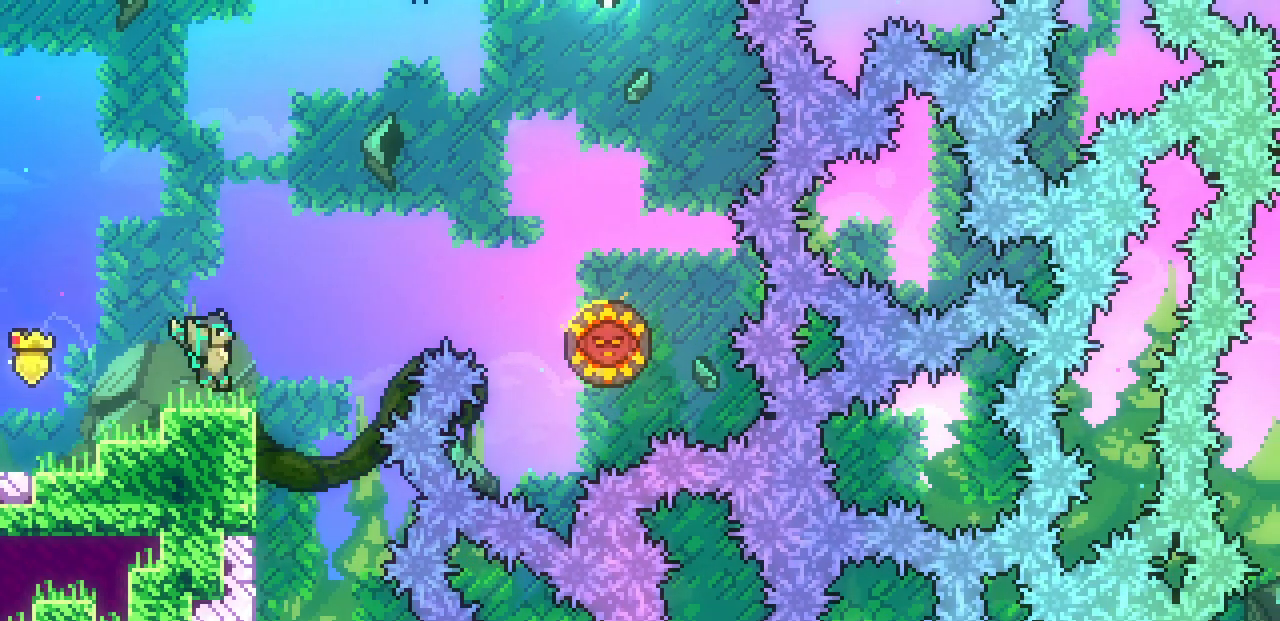
{"keys": ["right"], "events": [[100, "z", "down"], [217, "up", "down"], [217, "z", "up"], [250, "c", "down"], [400, "c", "up"], [500, "up", "up"]]}
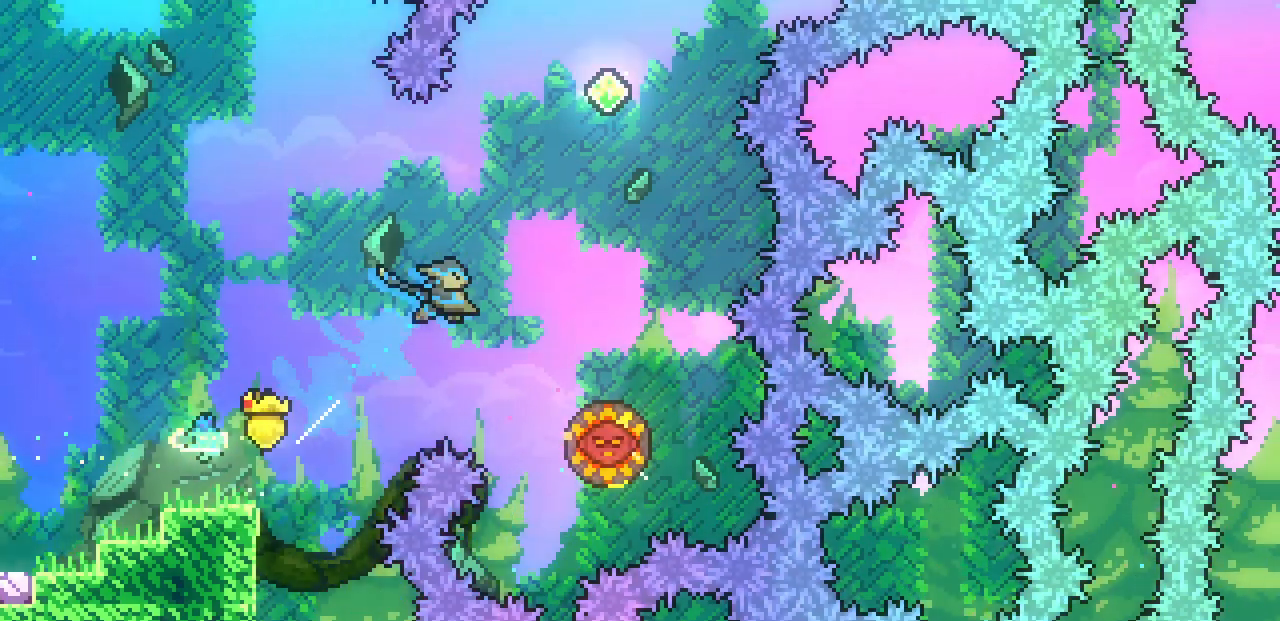
{"keys": ["right"], "events": []}
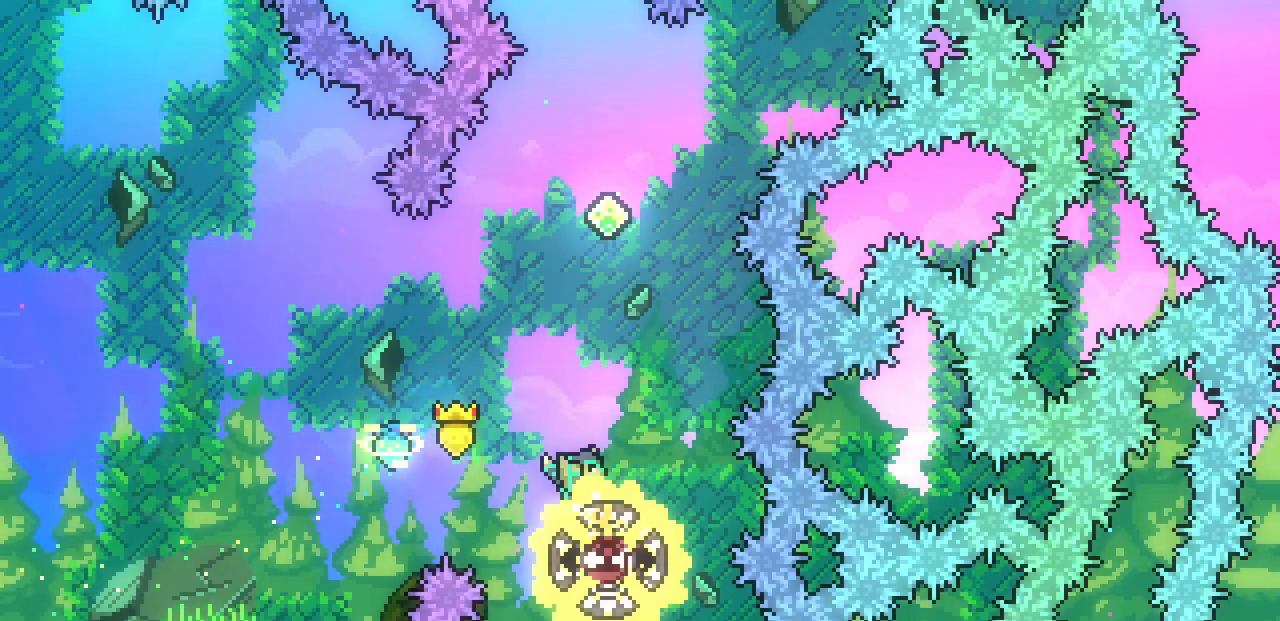
{"keys": ["right"], "events": []}
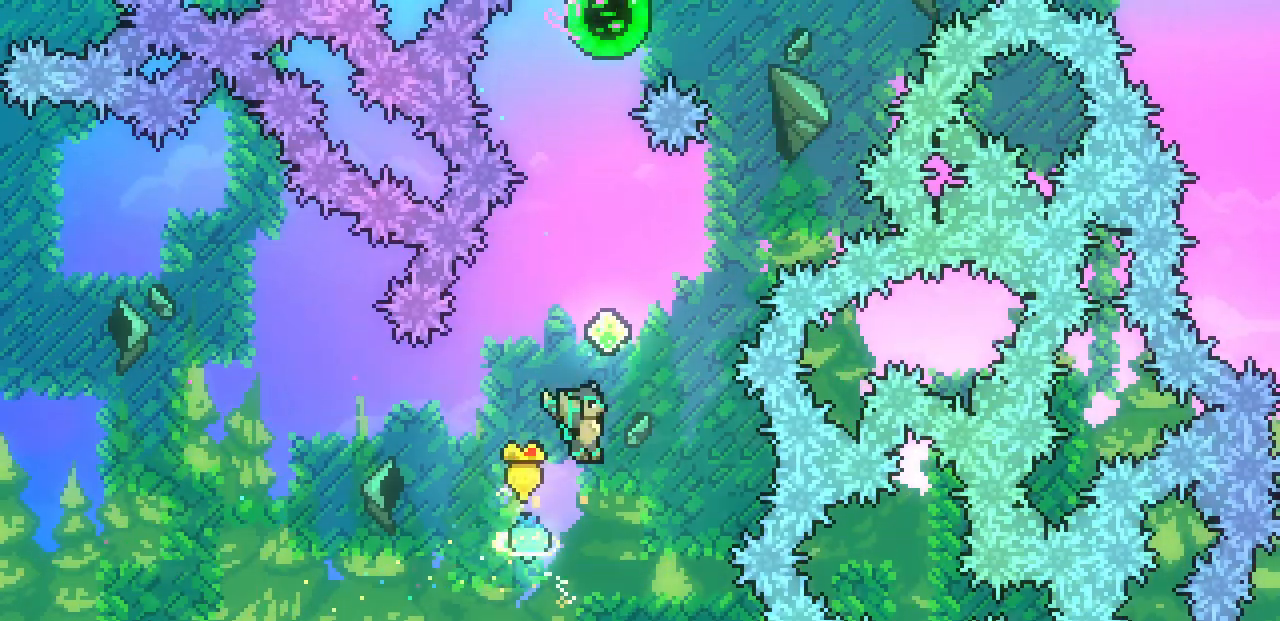
{"keys": ["c", "up"], "events": [[33, "up", "down"], [67, "right", "up"], [83, "c", "down"], [233, "c", "up"], [483, "c", "down"]]}
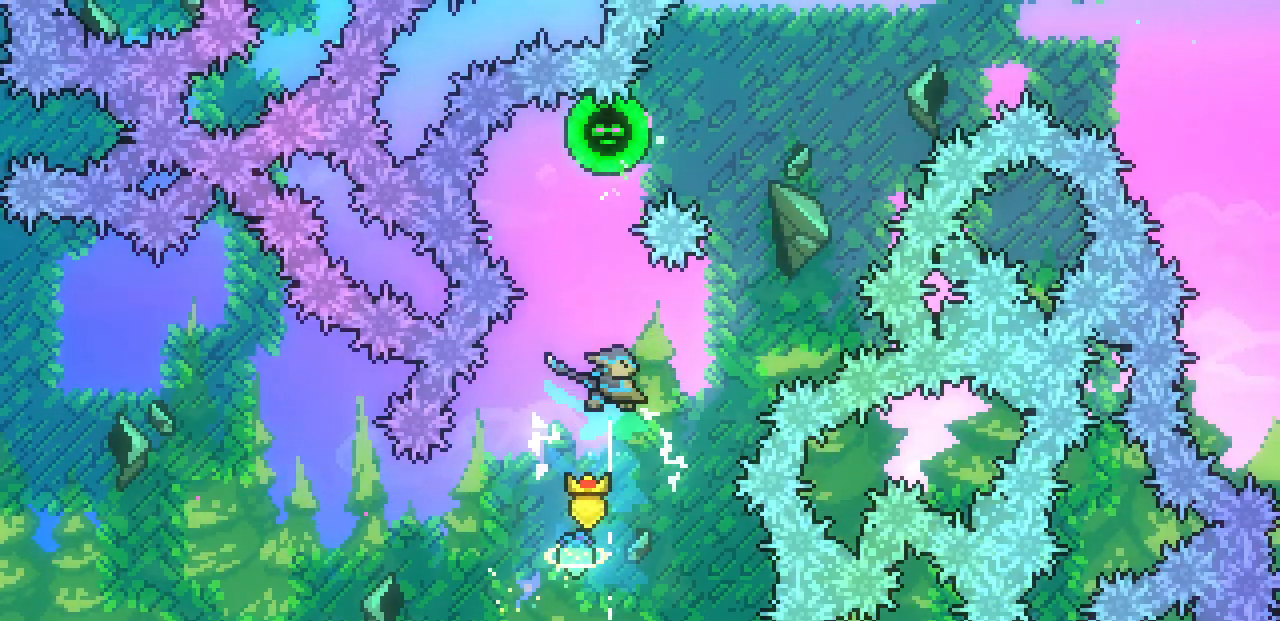
{"keys": ["right", "up"], "events": [[200, "c", "up"], [300, "up", "up"], [483, "right", "down"], [483, "up", "down"]]}
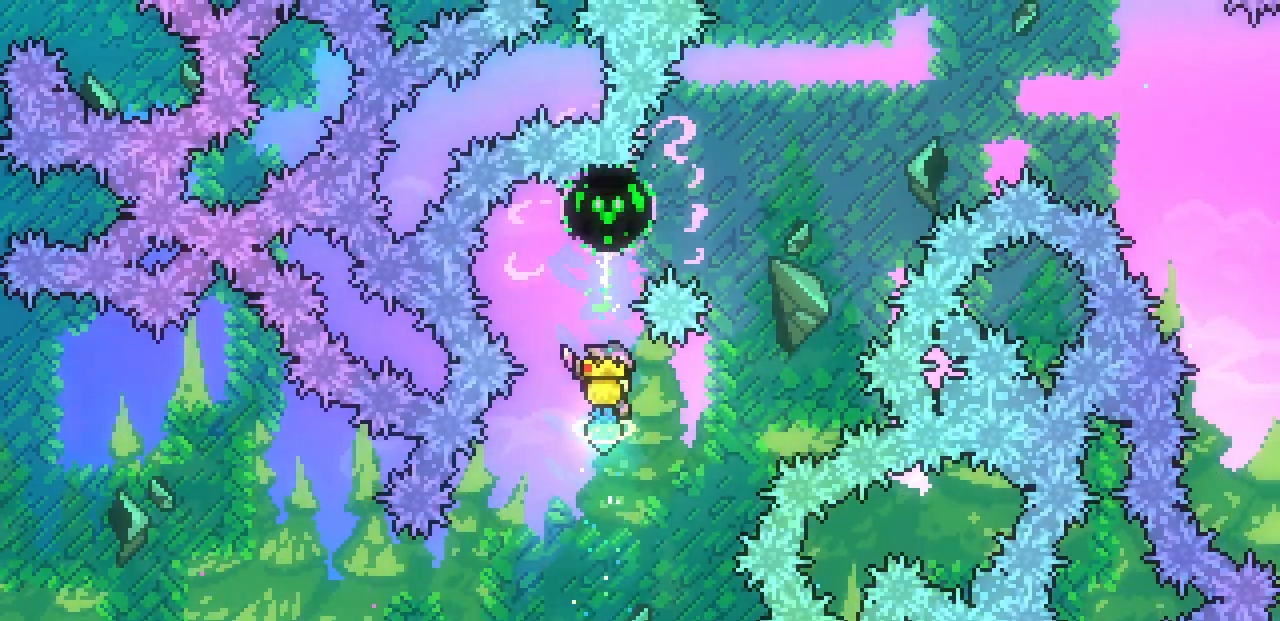
{"keys": ["c", "up"], "events": [[117, "c", "down"], [300, "c", "up"], [383, "right", "up"], [417, "c", "down"]]}
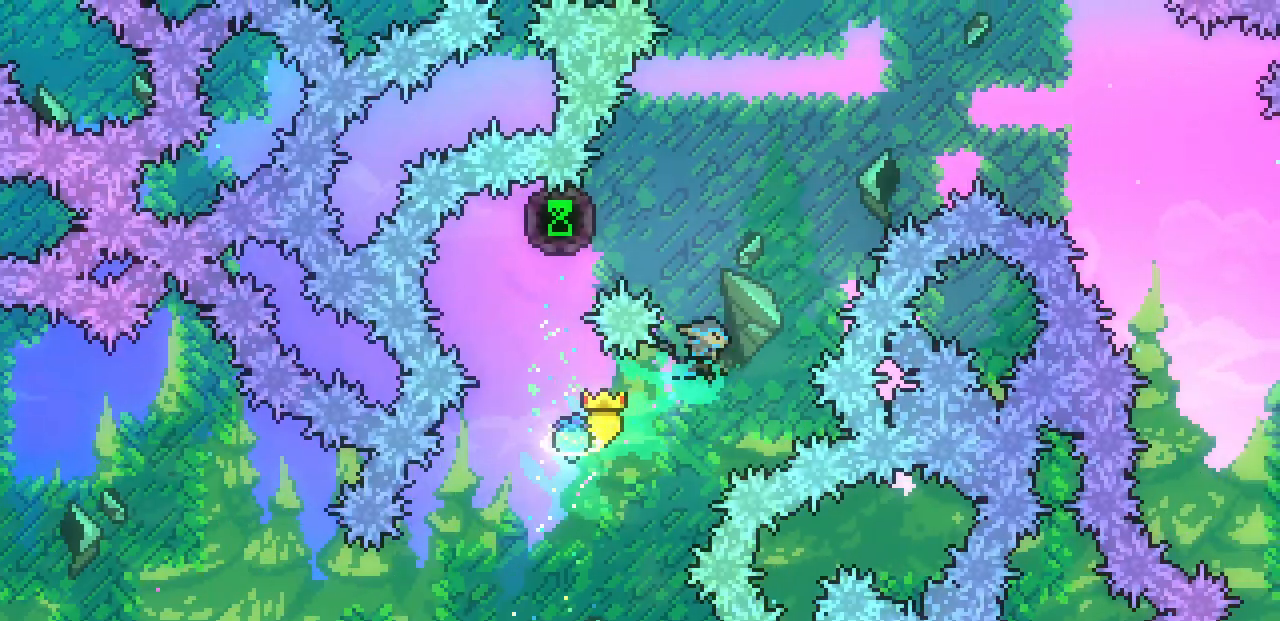
{"keys": ["left"], "events": [[67, "c", "up"], [67, "up", "up"], [200, "left", "down"]]}
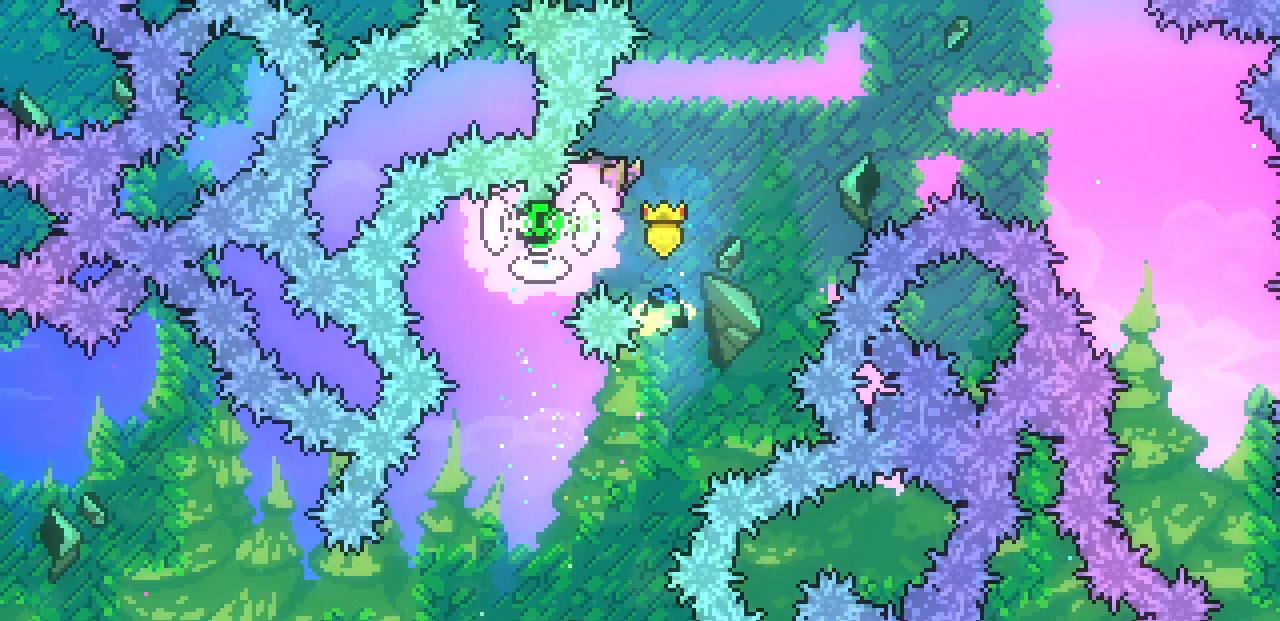
{"keys": ["down", "right"], "events": [[50, "left", "up"], [217, "right", "down"], [450, "down", "down"]]}
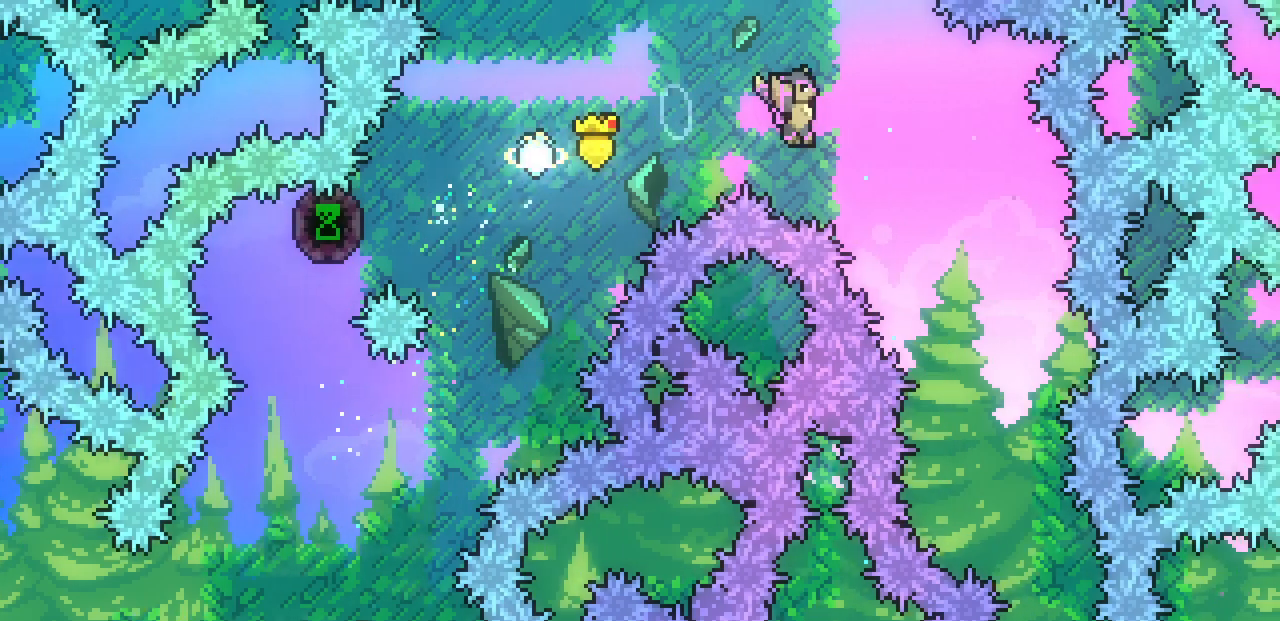
{"keys": ["down"], "events": [[417, "right", "up"]]}
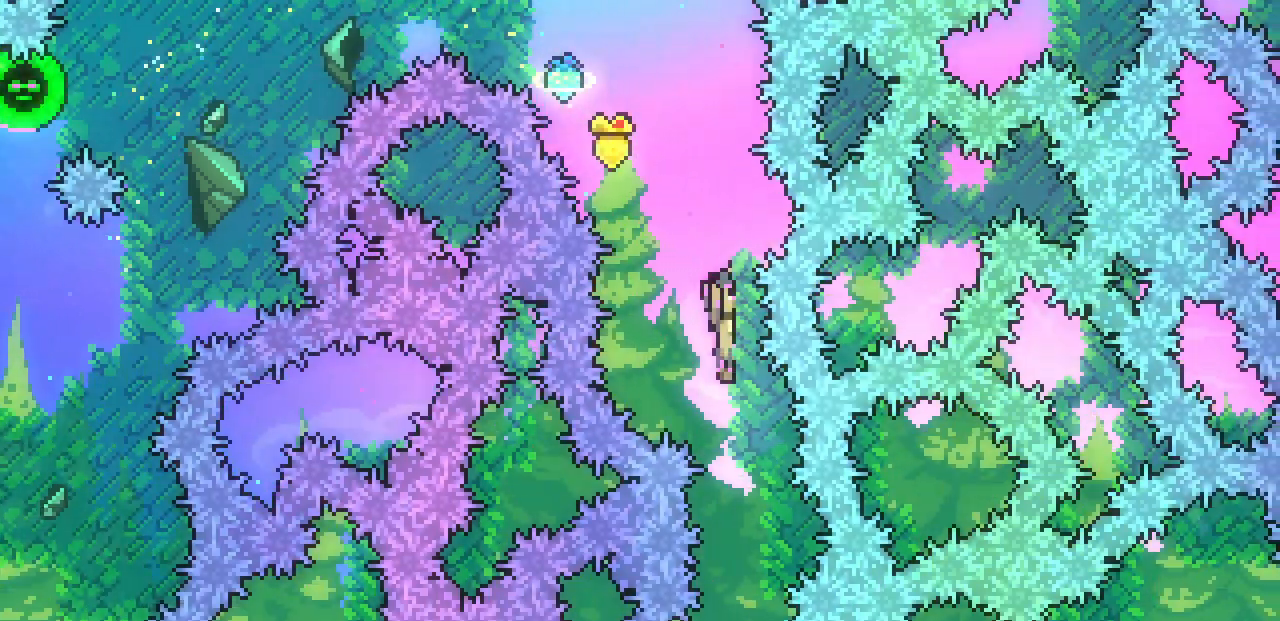
{"keys": [], "events": [[333, "down", "up"]]}
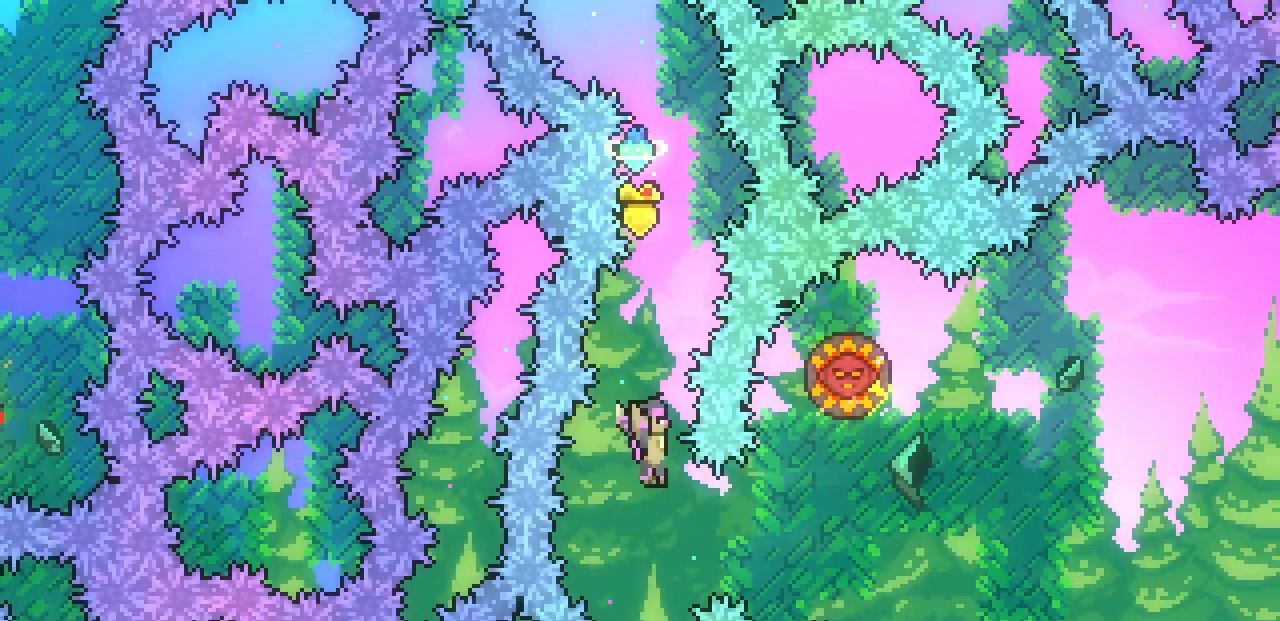
{"keys": ["up"], "events": [[17, "right", "down"], [83, "c", "down"], [267, "c", "up"], [400, "right", "up"], [467, "up", "down"]]}
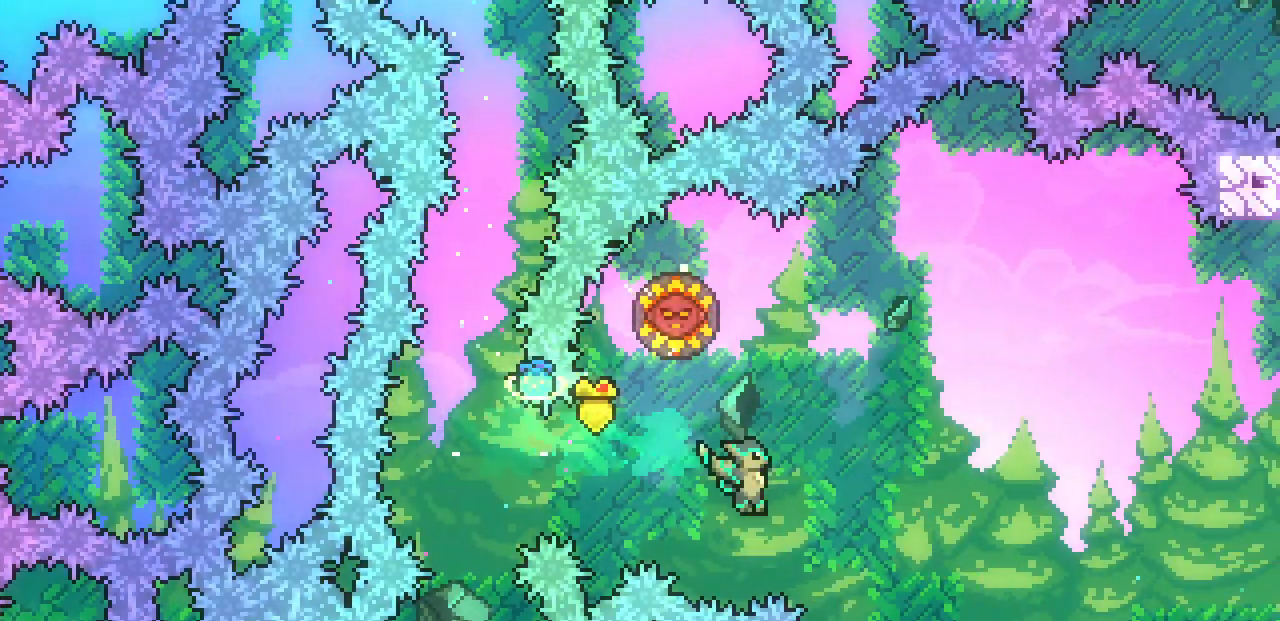
{"keys": [], "events": [[33, "c", "down"], [183, "up", "up"], [217, "c", "up"], [233, "left", "down"], [417, "left", "up"]]}
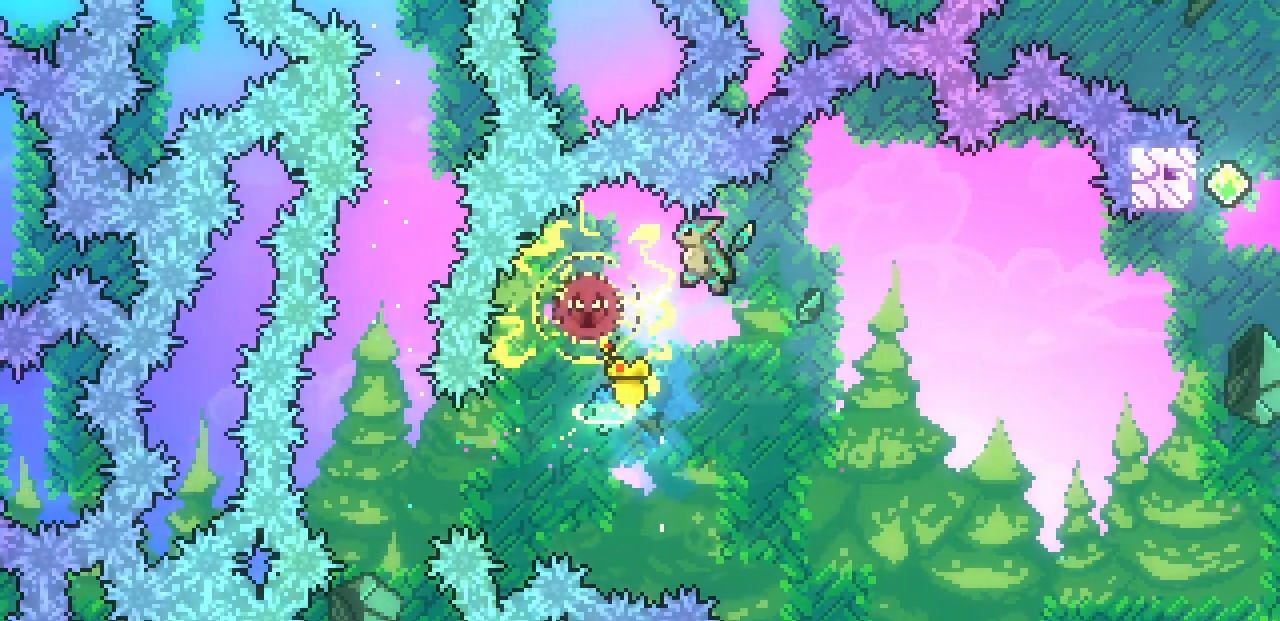
{"keys": ["right"], "events": [[17, "right", "down"]]}
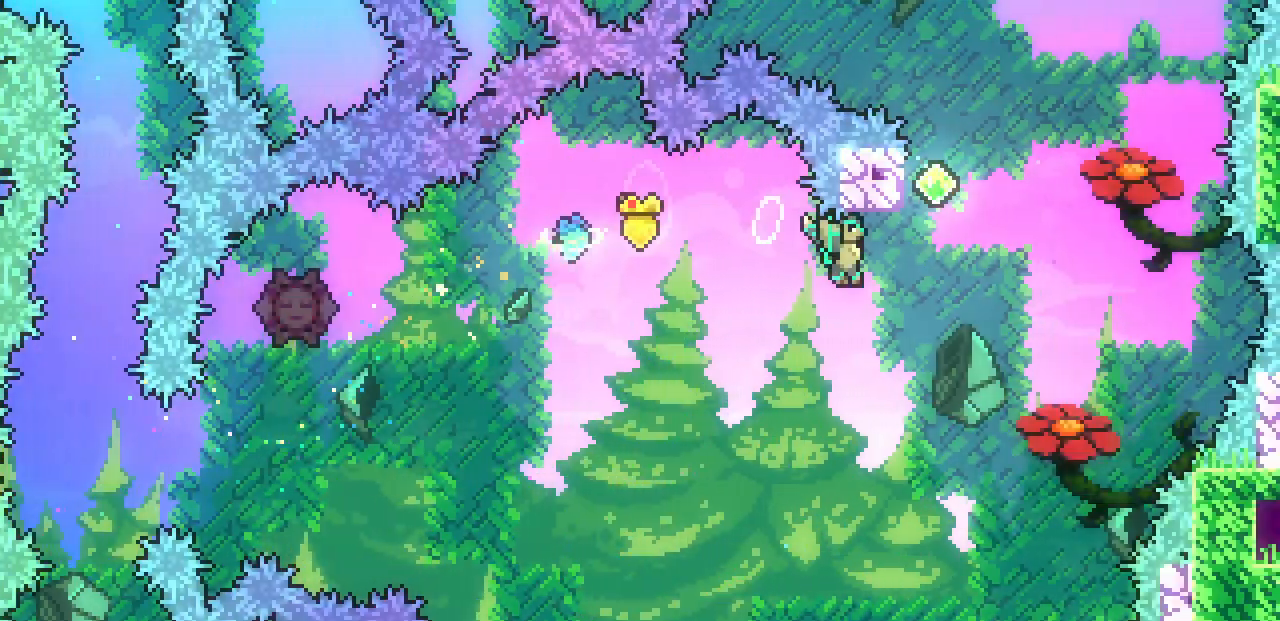
{"keys": ["right", "up", "z"], "events": [[117, "up", "down"], [150, "c", "down"], [150, "right", "up"], [300, "c", "up"], [417, "z", "down"], [483, "right", "down"]]}
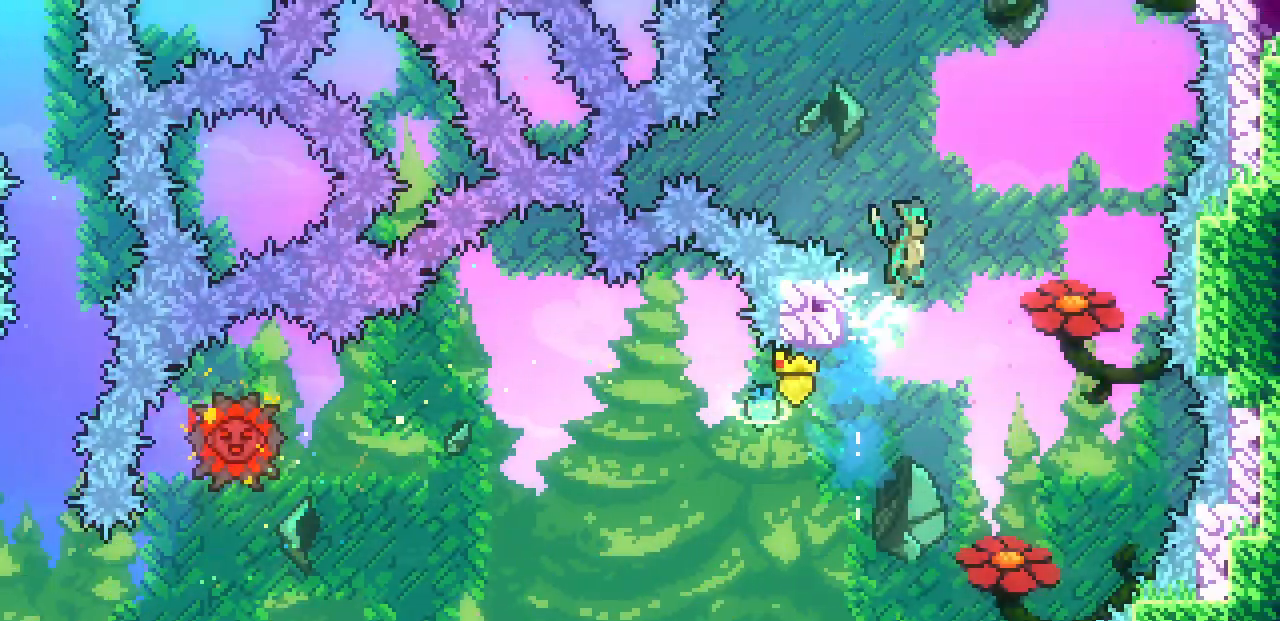
{"keys": ["right", "up"], "events": [[300, "c", "down"], [300, "z", "up"], [450, "c", "up"]]}
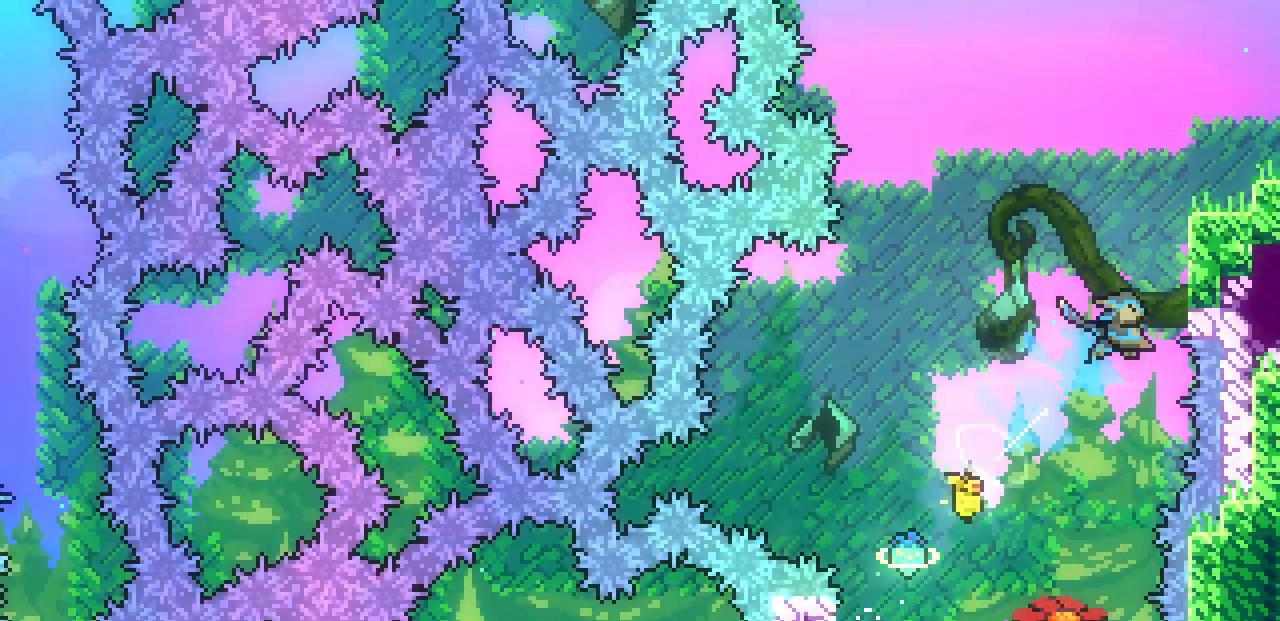
{"keys": ["right"], "events": [[33, "x", "down"], [83, "up", "up"], [100, "z", "down"], [367, "shift", "down"], [500, "shift", "up"], [500, "x", "up"], [500, "z", "up"]]}
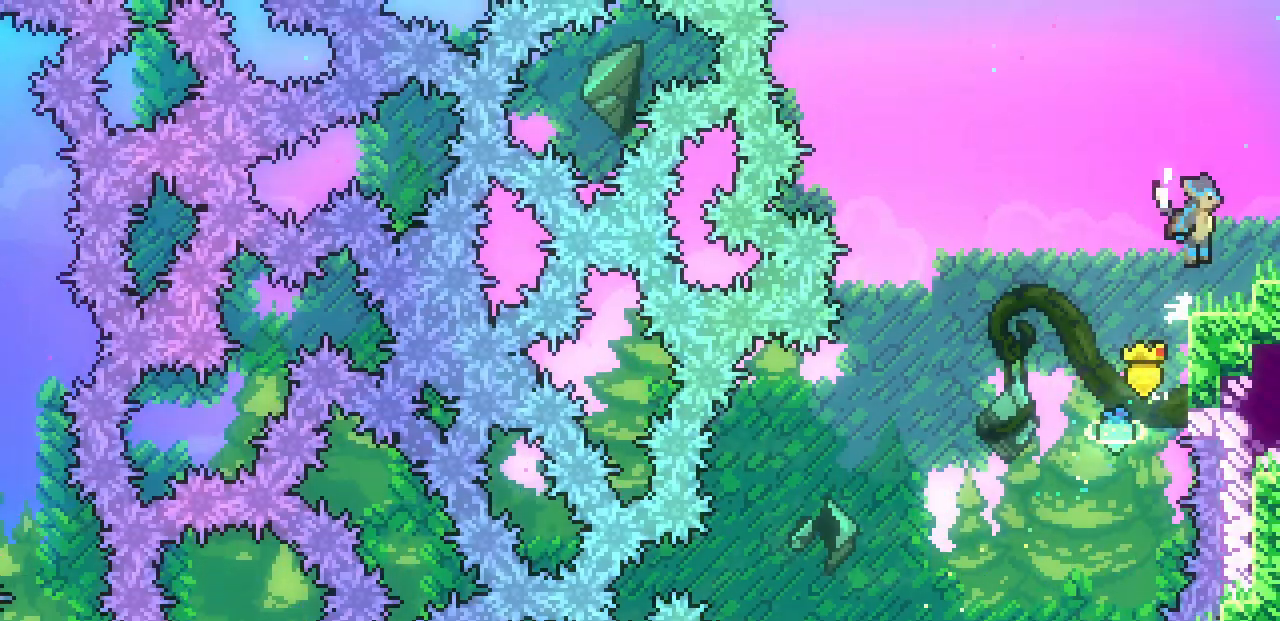
{"keys": [], "events": [[467, "right", "up"]]}
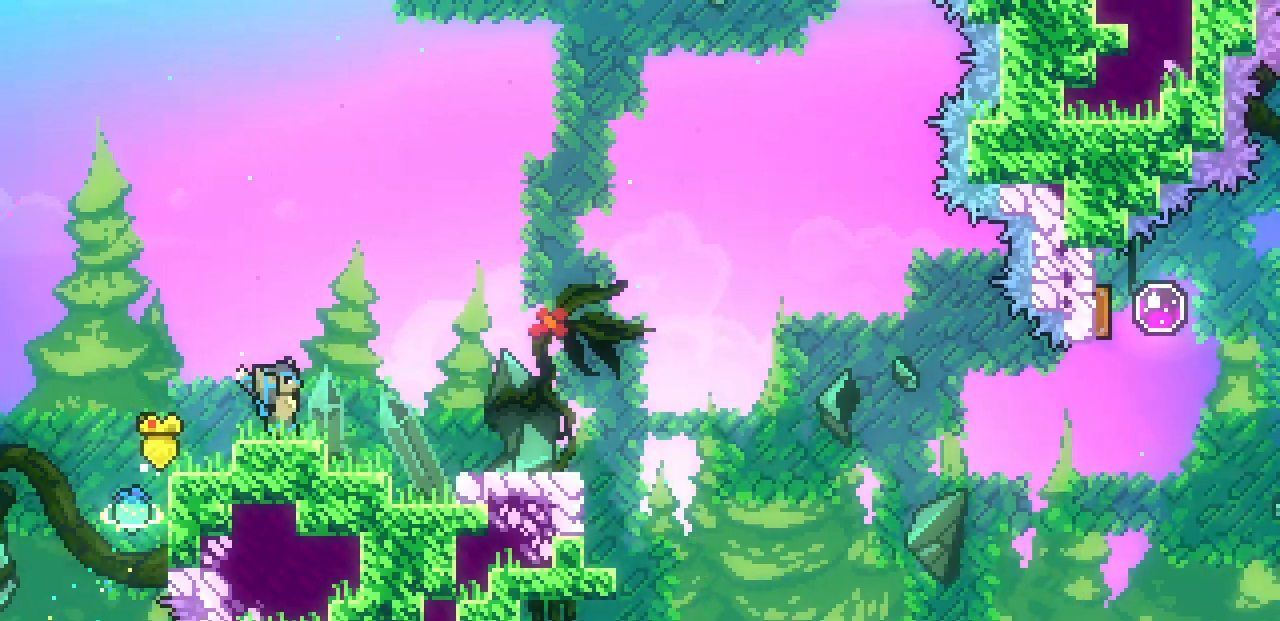
{"keys": ["c", "down", "right", "z"], "events": [[333, "down", "down"], [333, "right", "down"], [417, "c", "down"], [450, "z", "down"]]}